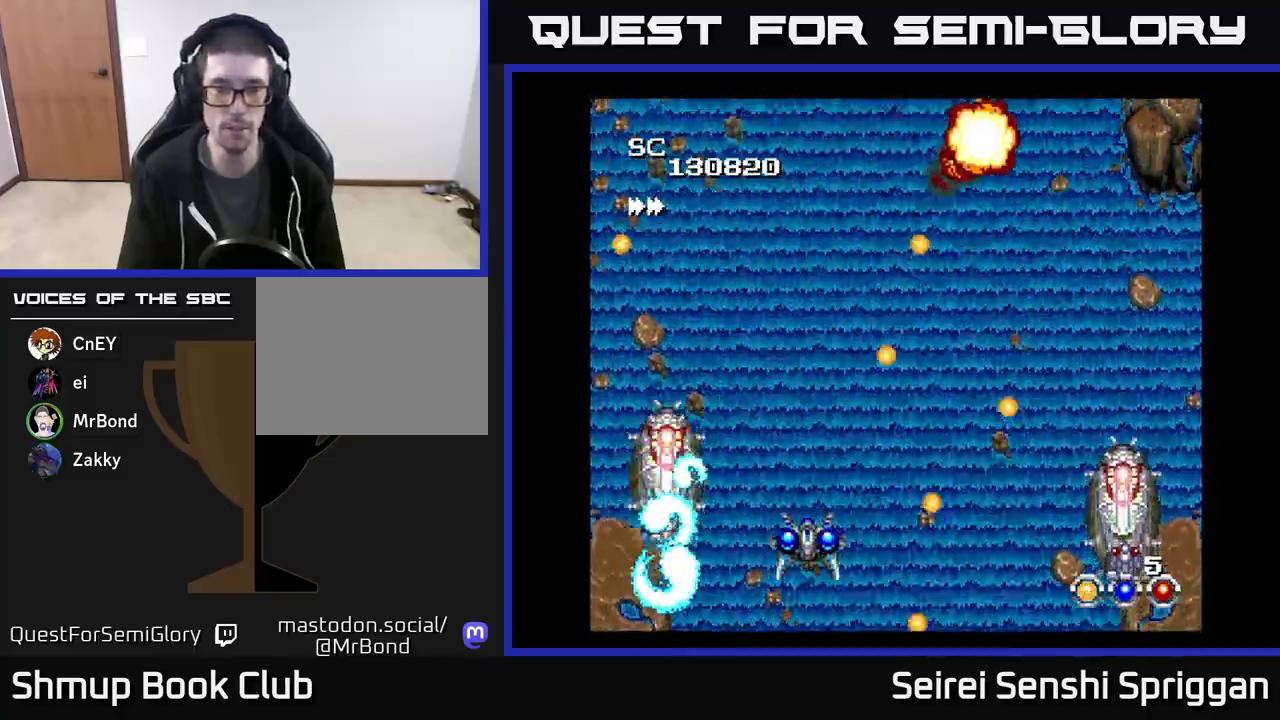
Gameplay with a controller (Xbox layout); each line is a JSON object with the inputs held at the frame after it. "events" lists button and stick changes between this image and that frame as [ms after this image, input, new state], when the widget could be followed in between. Not read: left_stick right_stick.
{"buttons": ["X"], "events": [[17, "DPAD_DOWN", "up"], [83, "DPAD_RIGHT", "up"], [117, "DPAD_LEFT", "down"], [300, "DPAD_DOWN", "down"], [333, "DPAD_LEFT", "up"], [417, "DPAD_DOWN", "up"]]}
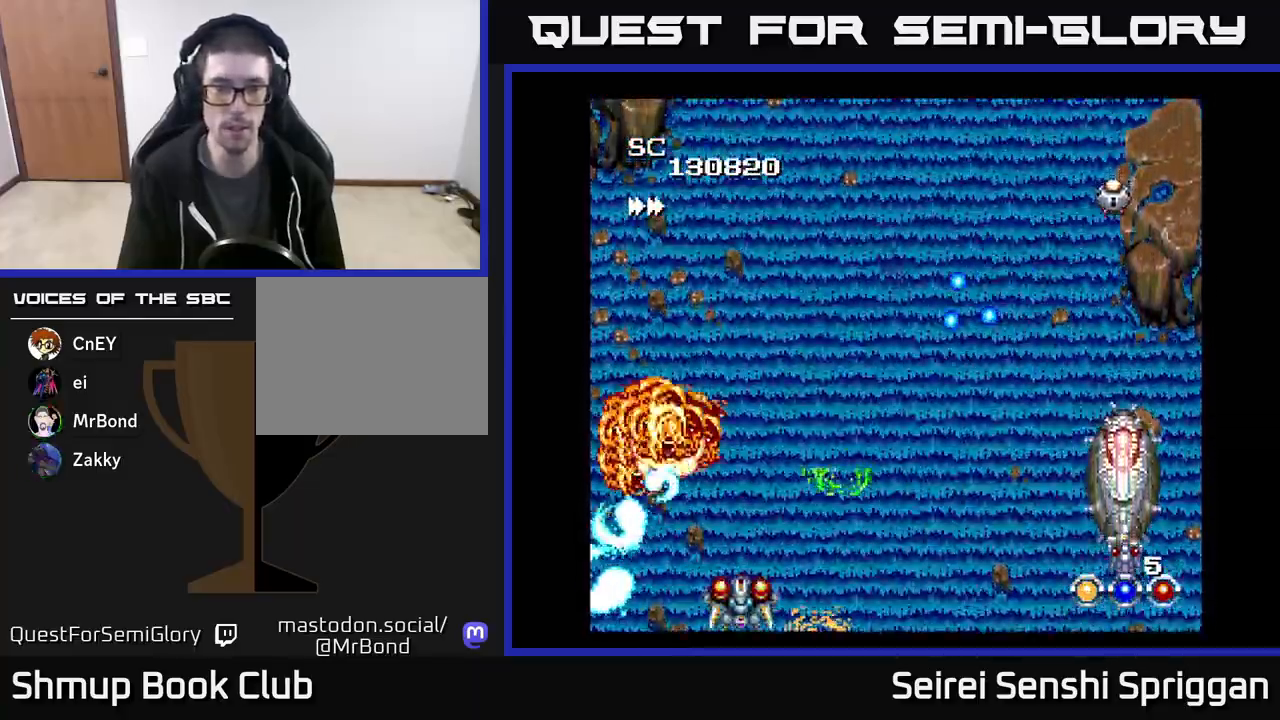
{"buttons": ["X", "DPAD_UP"], "events": [[250, "DPAD_RIGHT", "down"], [450, "DPAD_UP", "down"], [483, "DPAD_RIGHT", "up"]]}
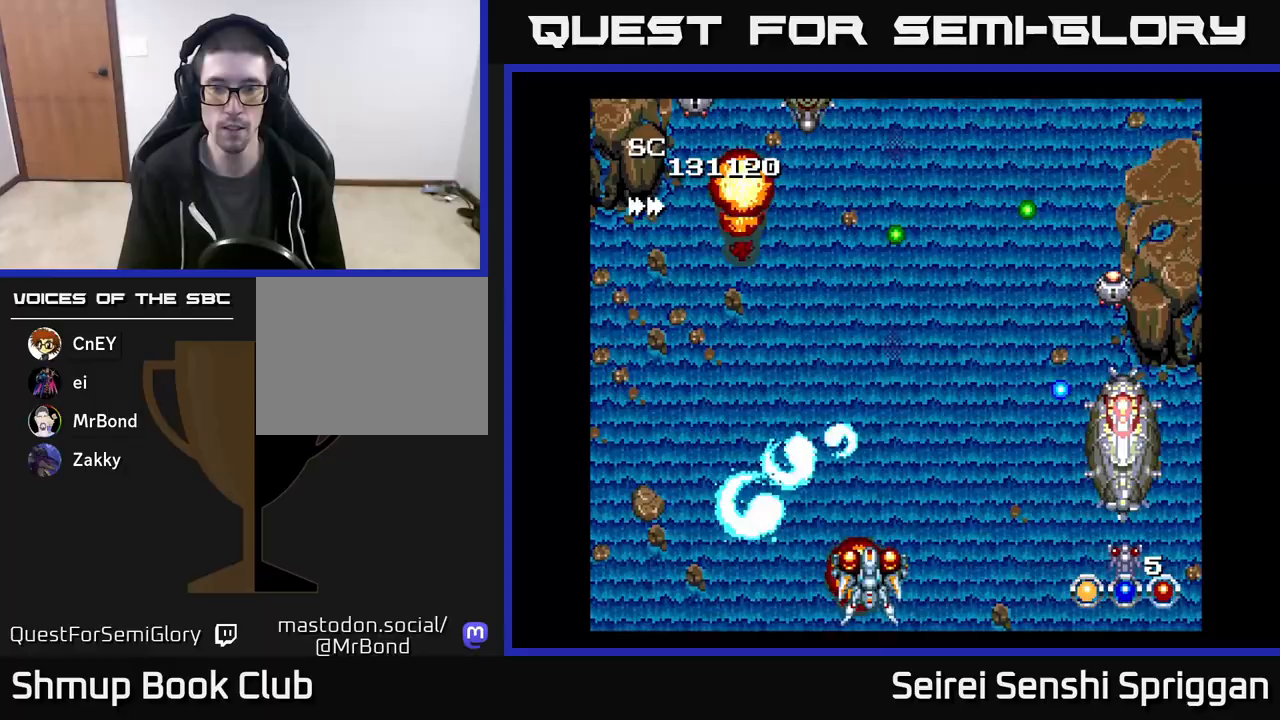
{"buttons": ["X"], "events": [[33, "DPAD_RIGHT", "down"], [200, "DPAD_UP", "up"], [300, "DPAD_UP", "down"], [317, "DPAD_RIGHT", "up"], [383, "DPAD_UP", "up"]]}
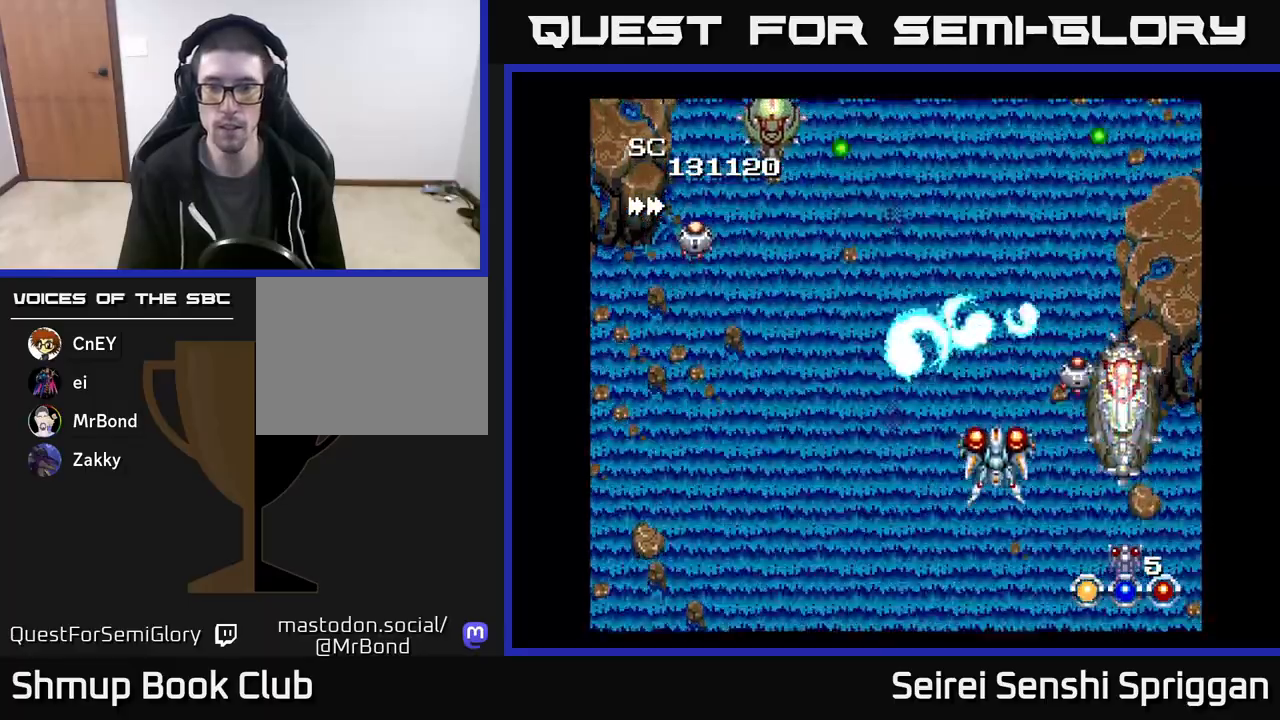
{"buttons": ["X", "DPAD_UP", "DPAD_RIGHT"], "events": [[117, "DPAD_LEFT", "down"], [300, "DPAD_UP", "down"], [333, "DPAD_LEFT", "up"], [383, "DPAD_RIGHT", "down"]]}
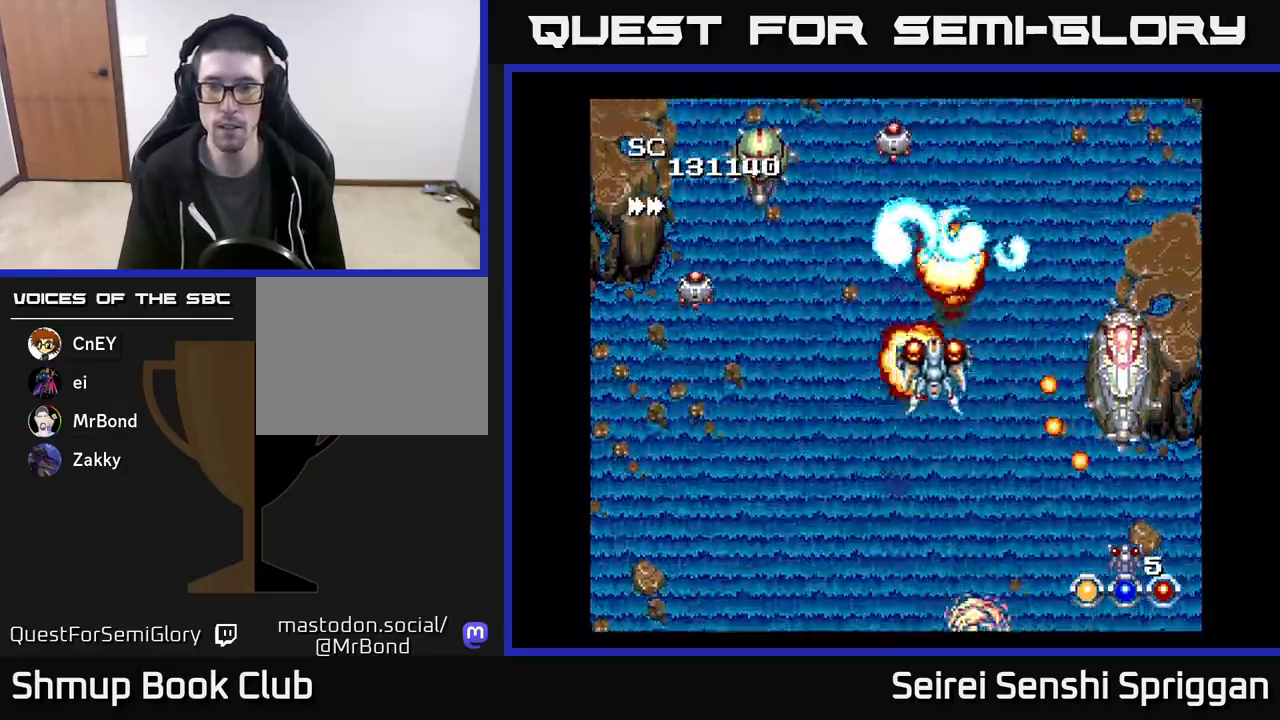
{"buttons": ["X", "DPAD_RIGHT"], "events": [[100, "DPAD_RIGHT", "up"], [167, "DPAD_UP", "up"], [300, "DPAD_LEFT", "down"], [300, "DPAD_UP", "down"], [383, "DPAD_LEFT", "up"], [450, "DPAD_RIGHT", "down"], [467, "DPAD_UP", "up"]]}
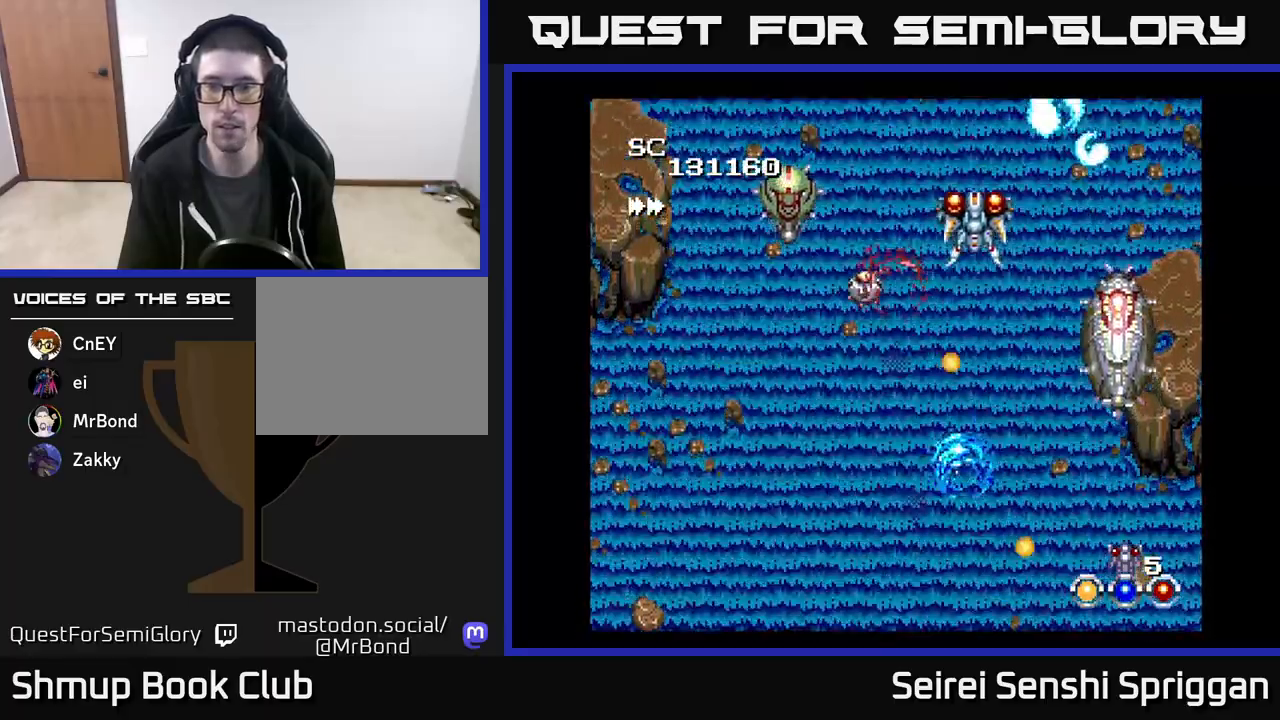
{"buttons": ["X", "DPAD_DOWN"], "events": [[83, "DPAD_DOWN", "down"], [100, "DPAD_RIGHT", "up"]]}
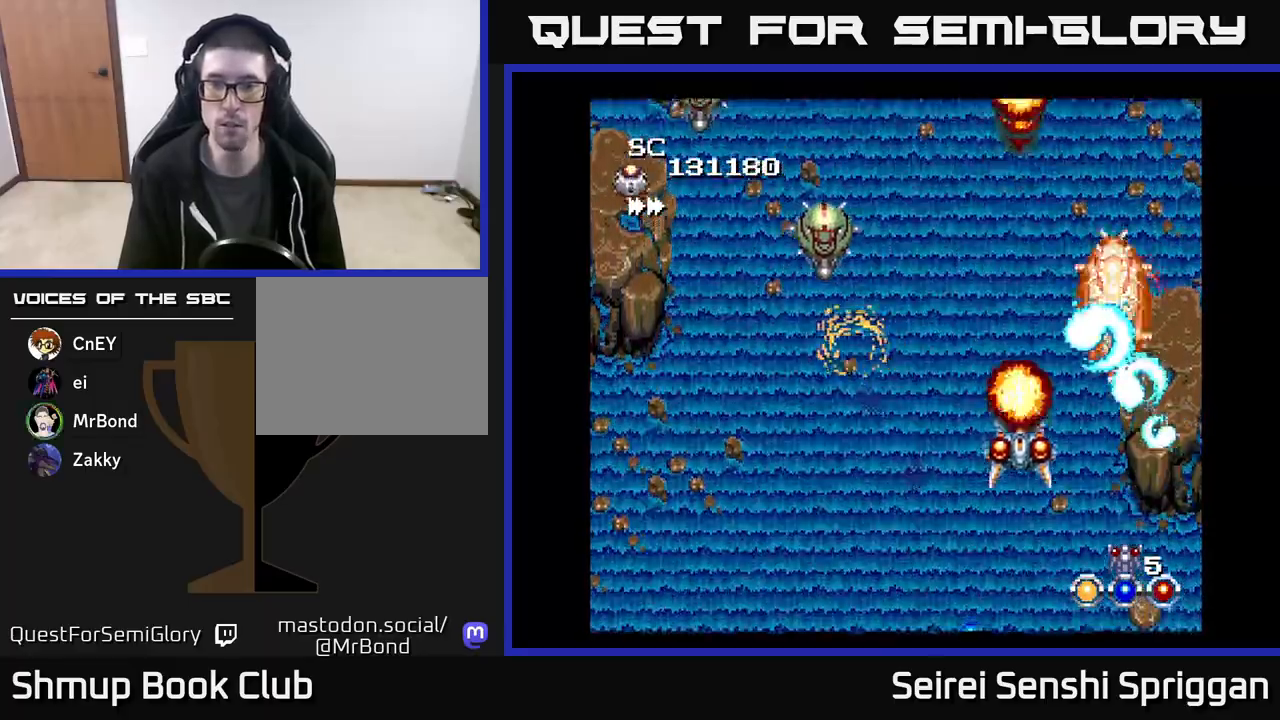
{"buttons": ["X"], "events": [[33, "DPAD_RIGHT", "down"], [50, "DPAD_DOWN", "up"], [133, "DPAD_DOWN", "down"], [217, "DPAD_RIGHT", "up"], [283, "DPAD_DOWN", "up"]]}
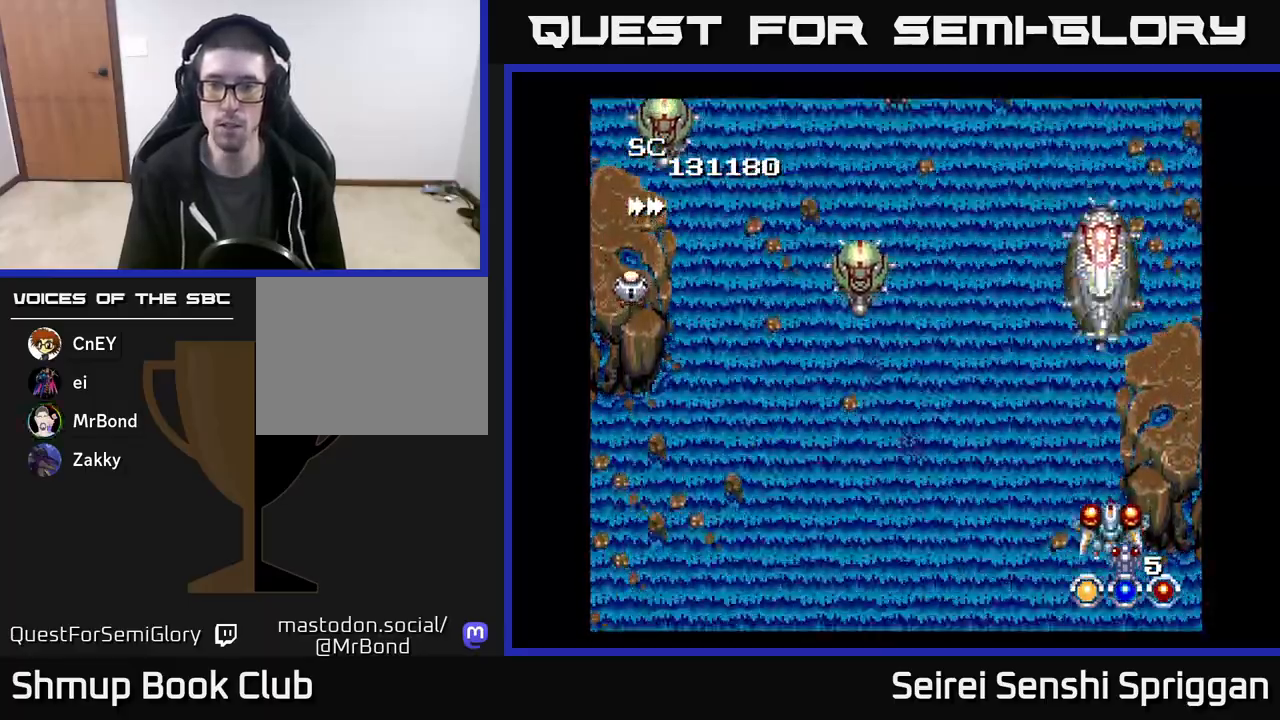
{"buttons": ["X", "DPAD_LEFT"], "events": [[33, "DPAD_LEFT", "down"]]}
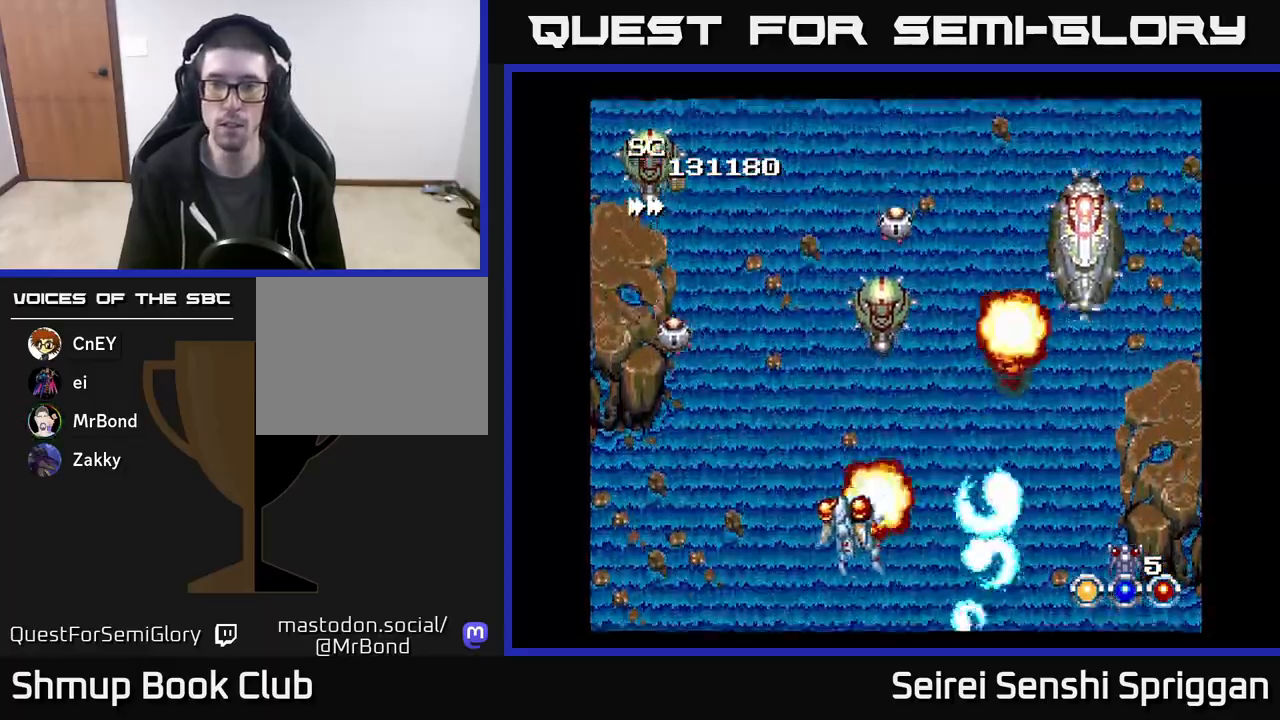
{"buttons": ["X", "DPAD_UP"], "events": [[233, "DPAD_DOWN", "down"], [317, "DPAD_LEFT", "up"], [350, "DPAD_DOWN", "up"], [383, "DPAD_UP", "down"]]}
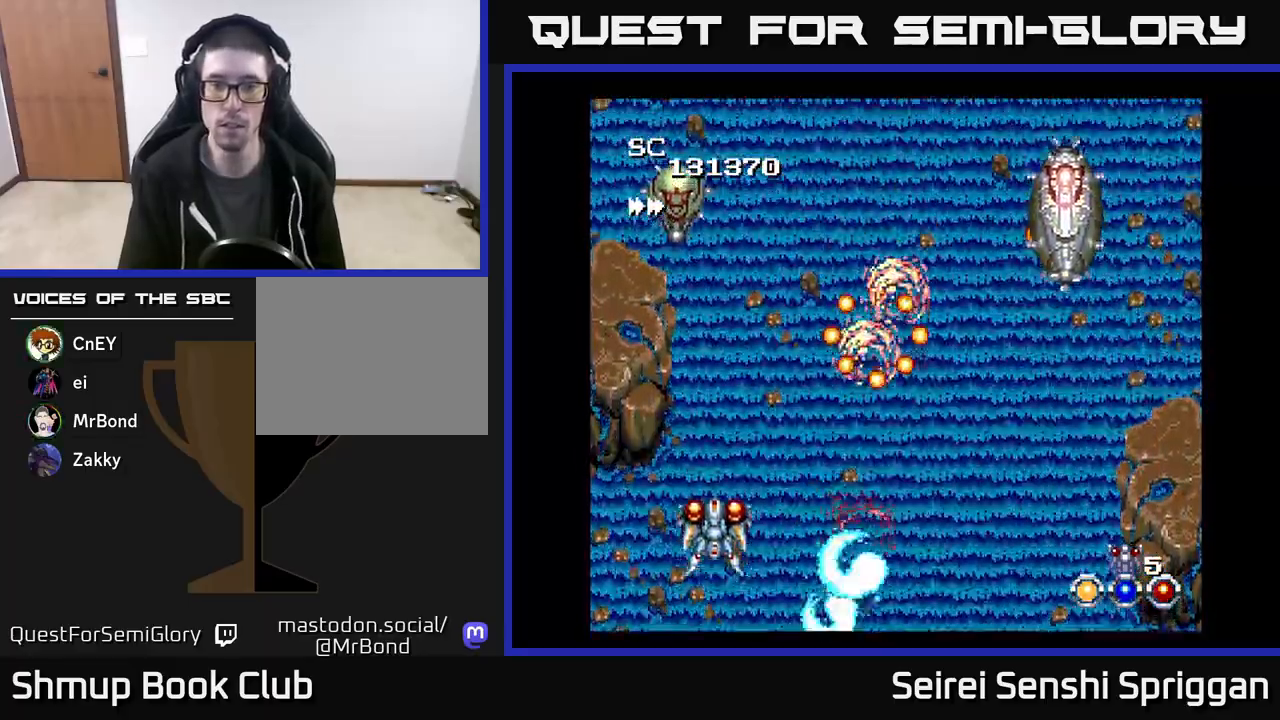
{"buttons": ["X", "DPAD_LEFT"], "events": [[17, "DPAD_RIGHT", "down"], [217, "DPAD_RIGHT", "up"], [267, "DPAD_LEFT", "down"], [333, "DPAD_UP", "up"]]}
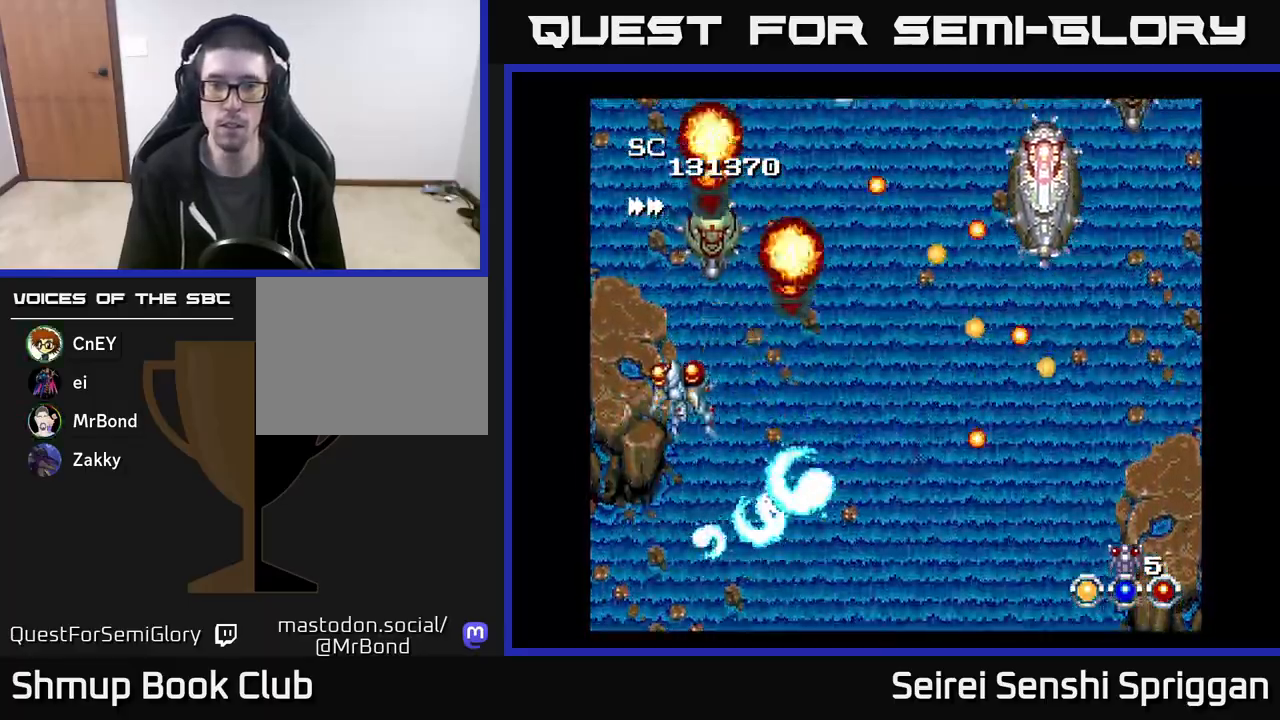
{"buttons": ["X", "DPAD_RIGHT"], "events": [[50, "DPAD_LEFT", "up"], [67, "DPAD_RIGHT", "down"], [333, "DPAD_UP", "down"], [367, "DPAD_RIGHT", "up"], [400, "DPAD_RIGHT", "down"], [467, "DPAD_UP", "up"]]}
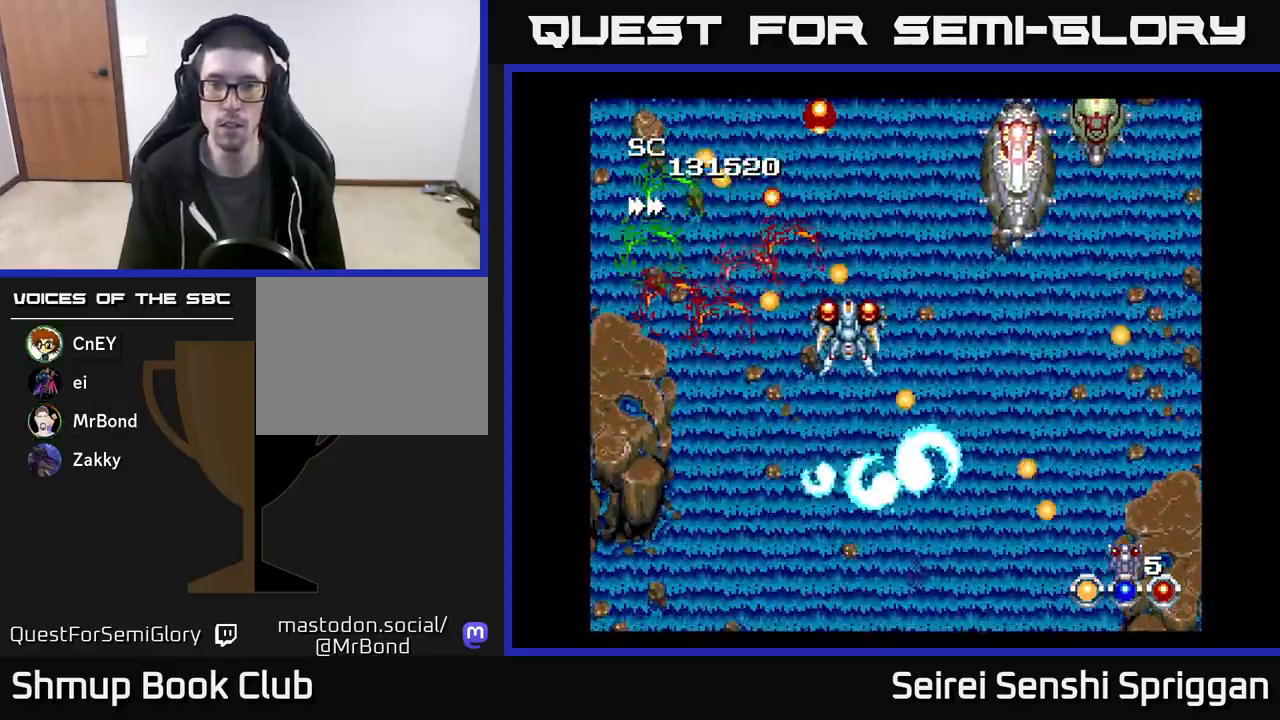
{"buttons": ["X", "DPAD_DOWN", "DPAD_RIGHT"], "events": [[300, "DPAD_UP", "down"], [333, "DPAD_RIGHT", "up"], [367, "DPAD_UP", "up"], [400, "DPAD_DOWN", "down"], [450, "DPAD_RIGHT", "down"]]}
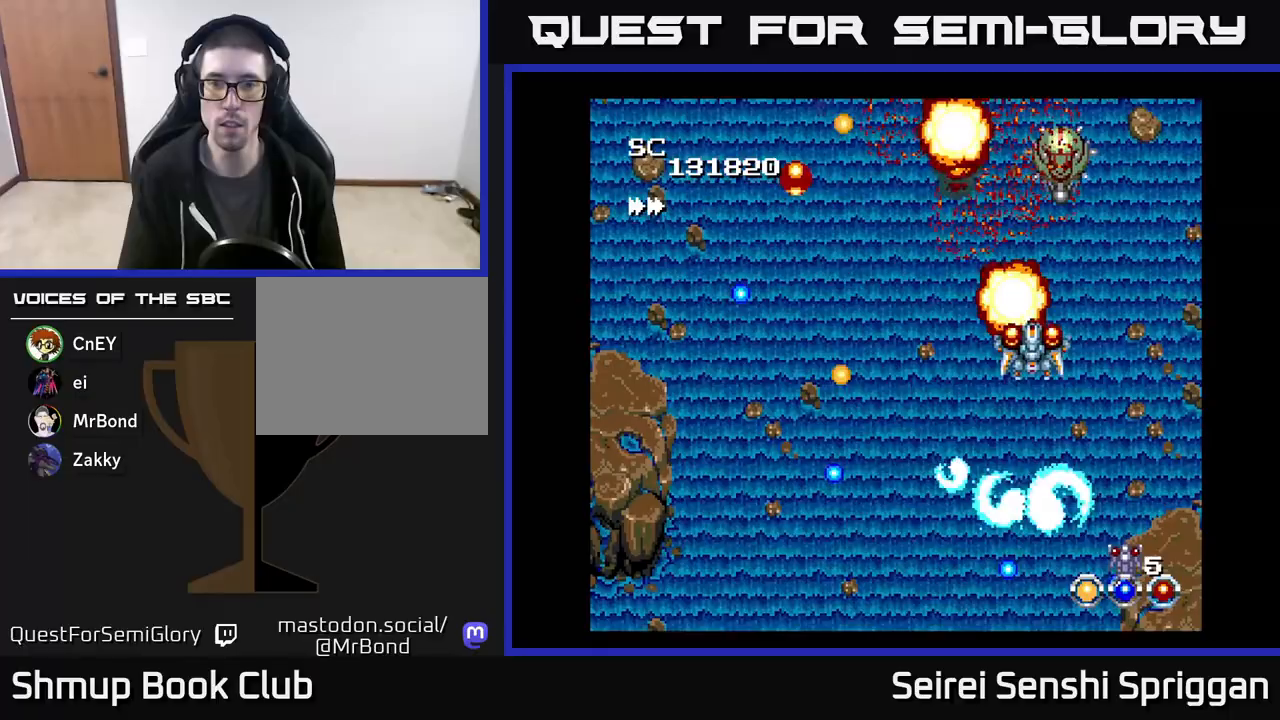
{"buttons": ["X", "DPAD_LEFT"], "events": [[67, "DPAD_DOWN", "up"], [67, "DPAD_RIGHT", "up"], [400, "DPAD_LEFT", "down"]]}
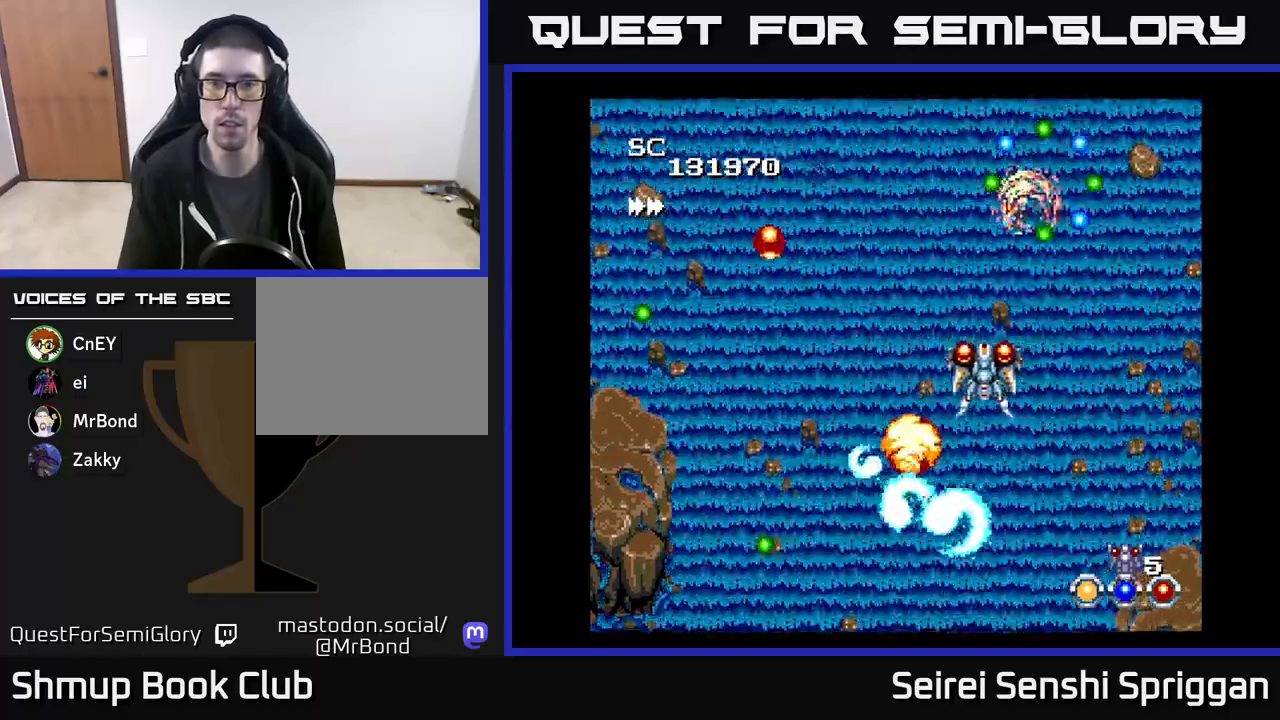
{"buttons": ["X", "DPAD_DOWN", "DPAD_LEFT"], "events": [[367, "DPAD_DOWN", "down"]]}
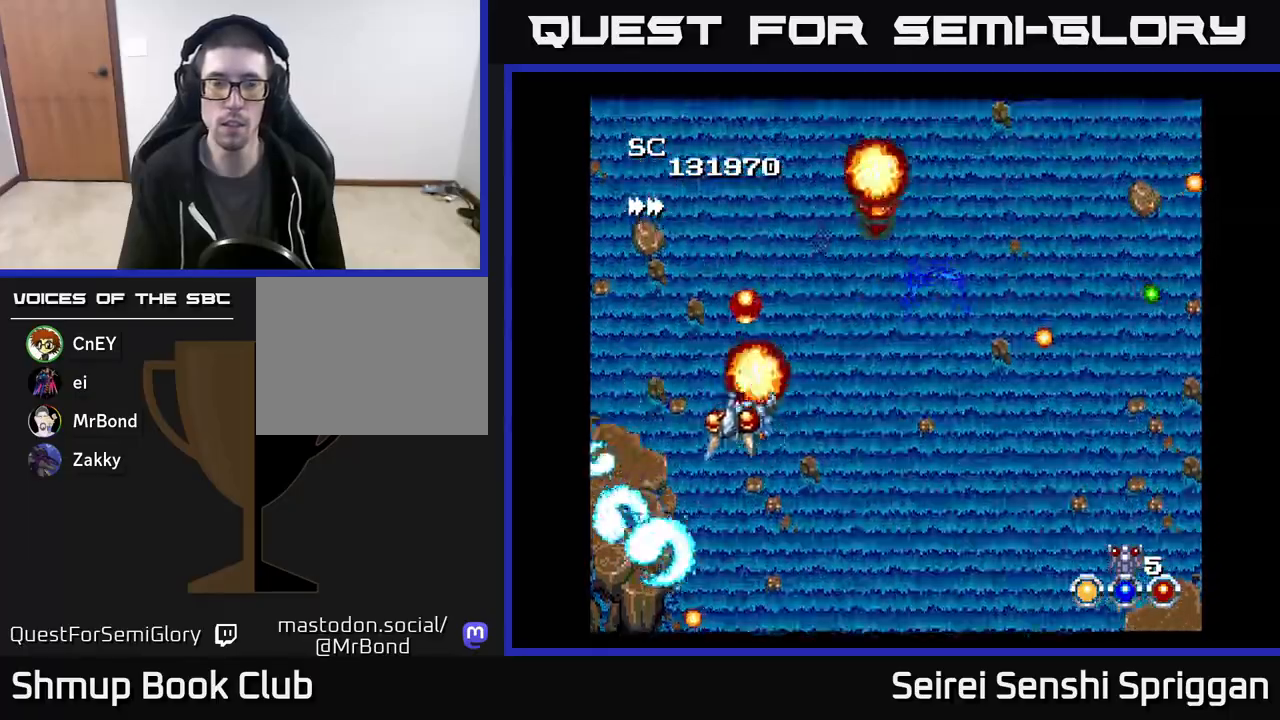
{"buttons": ["X", "DPAD_UP", "DPAD_RIGHT"], "events": [[67, "DPAD_DOWN", "up"], [150, "DPAD_UP", "down"], [167, "DPAD_LEFT", "up"], [217, "DPAD_UP", "up"], [417, "DPAD_UP", "down"], [450, "DPAD_RIGHT", "down"]]}
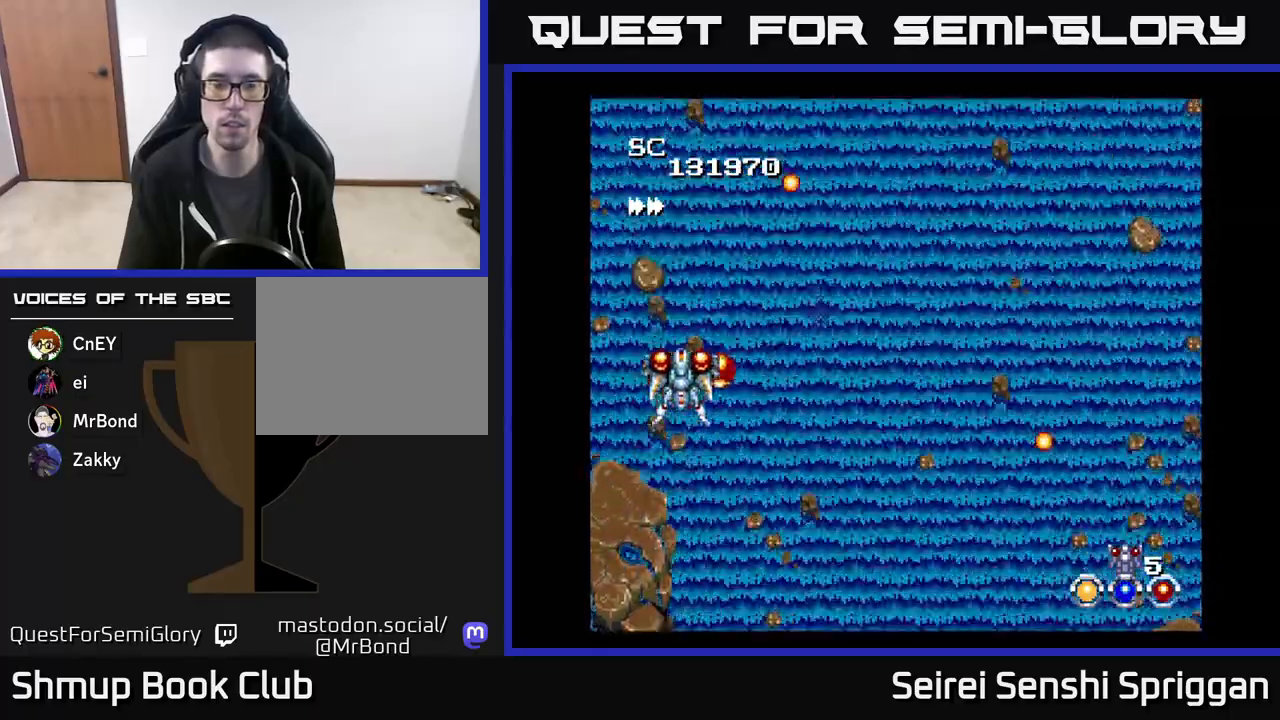
{"buttons": ["X", "DPAD_RIGHT"], "events": [[33, "DPAD_UP", "up"], [117, "DPAD_RIGHT", "up"], [117, "DPAD_UP", "down"], [250, "DPAD_UP", "up"], [267, "DPAD_RIGHT", "down"]]}
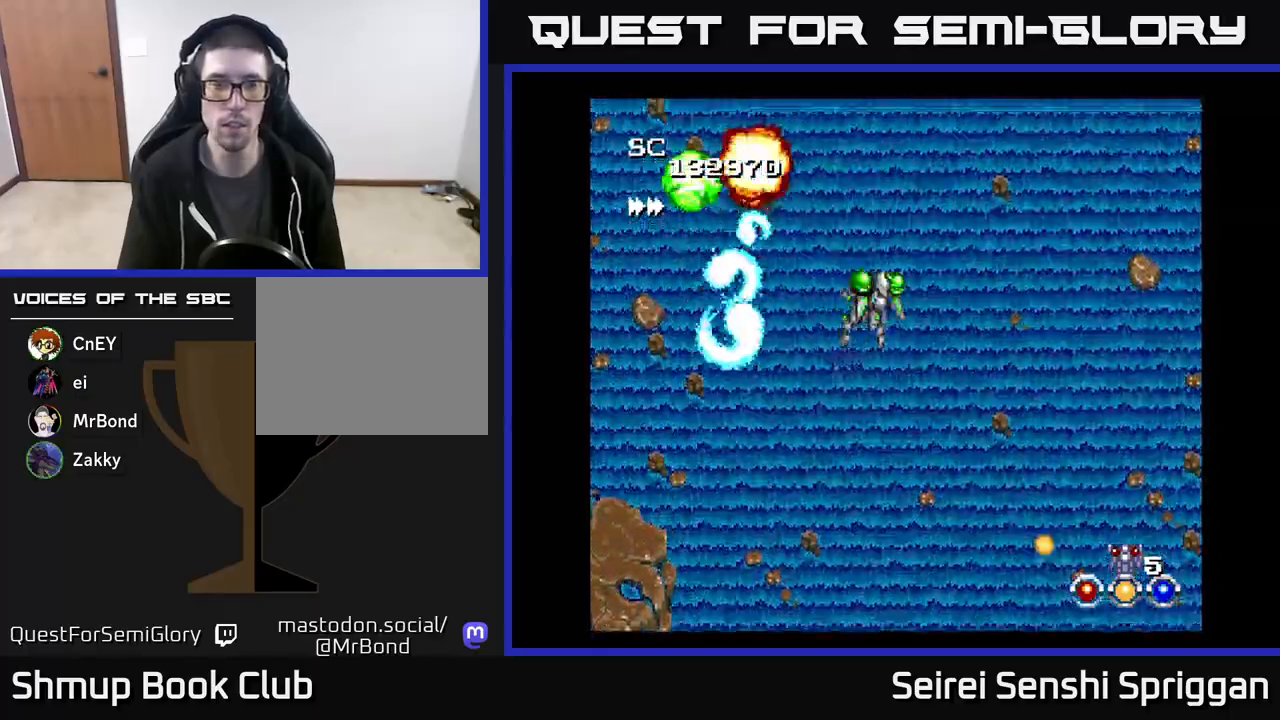
{"buttons": ["X", "DPAD_LEFT"], "events": [[33, "DPAD_UP", "down"], [117, "DPAD_UP", "up"], [333, "DPAD_RIGHT", "up"], [400, "DPAD_LEFT", "down"]]}
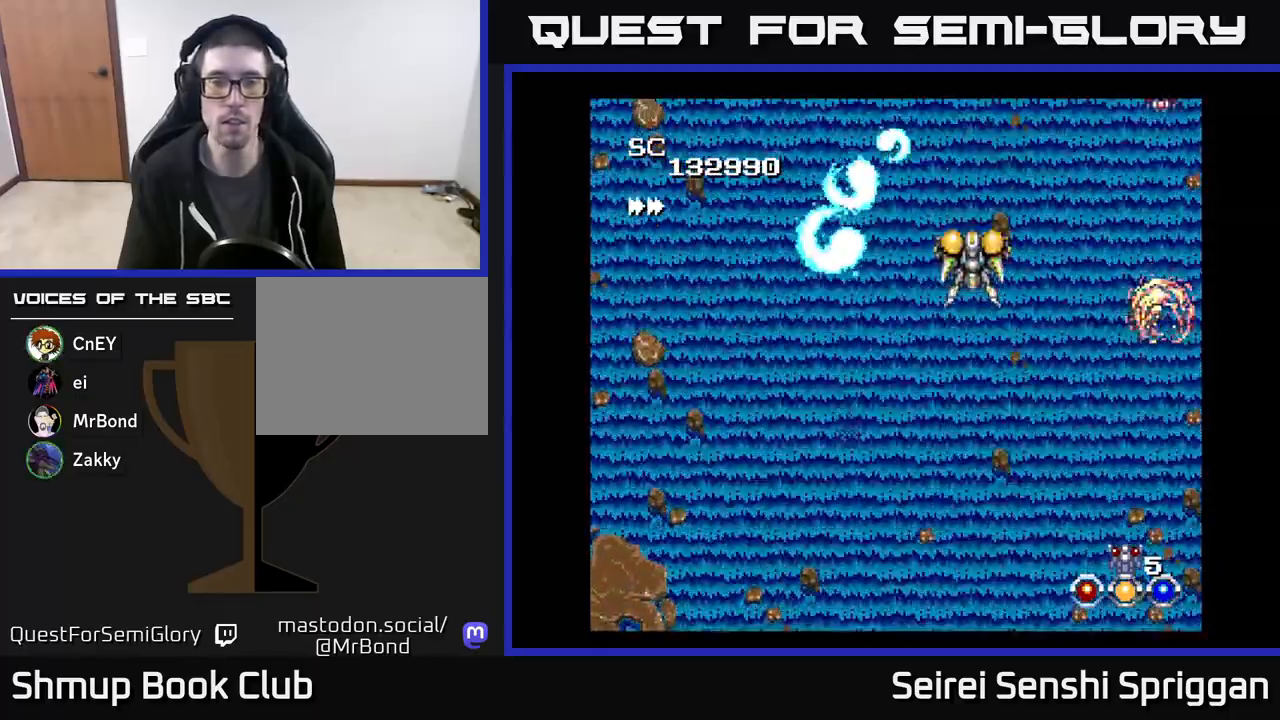
{"buttons": ["X", "DPAD_DOWN", "DPAD_RIGHT"], "events": [[183, "DPAD_LEFT", "up"], [200, "DPAD_DOWN", "down"], [217, "DPAD_RIGHT", "down"]]}
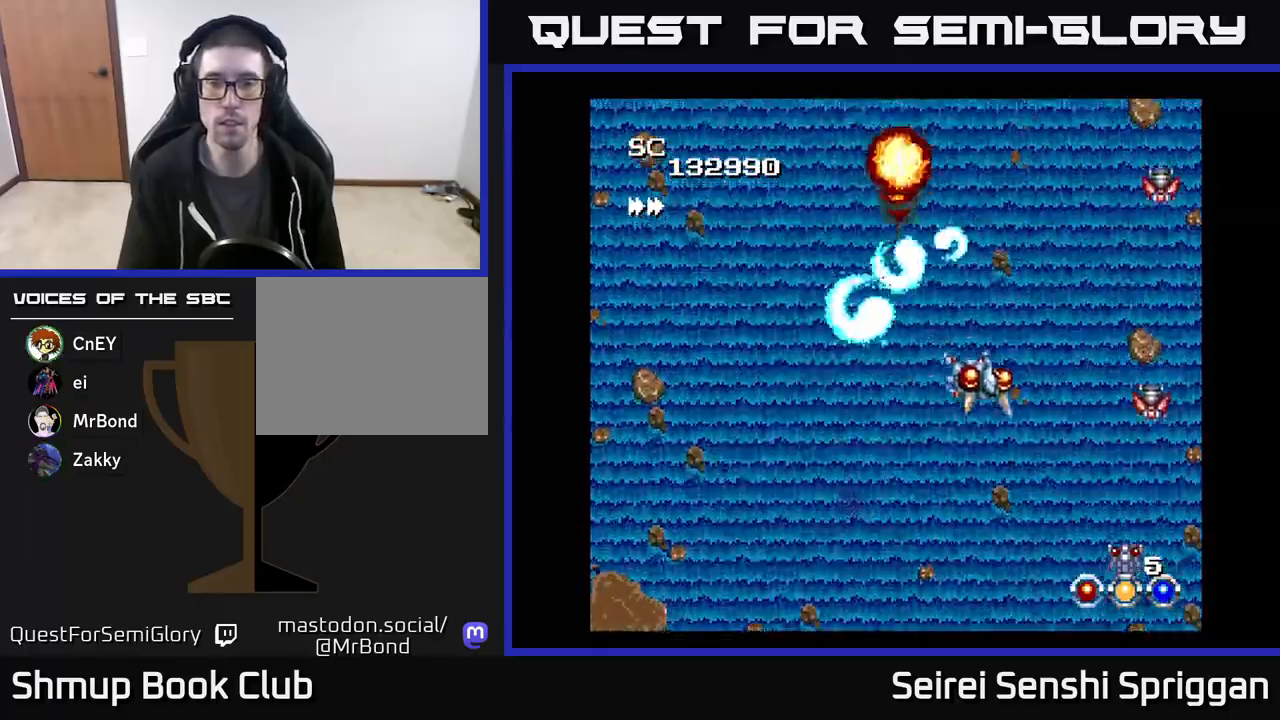
{"buttons": ["X", "DPAD_RIGHT"], "events": [[100, "DPAD_RIGHT", "up"], [133, "DPAD_DOWN", "up"], [150, "DPAD_LEFT", "down"], [267, "DPAD_UP", "down"], [350, "DPAD_LEFT", "up"], [433, "DPAD_RIGHT", "down"], [433, "DPAD_UP", "up"]]}
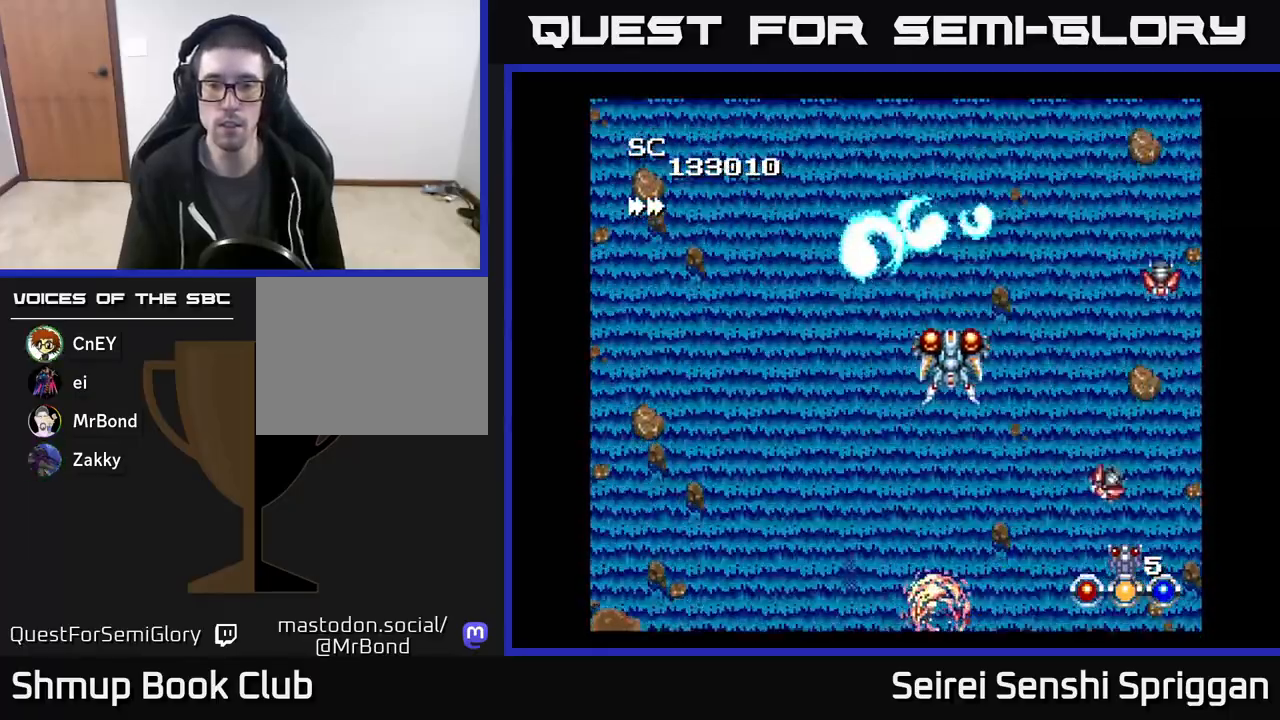
{"buttons": ["X"], "events": [[67, "DPAD_RIGHT", "up"], [100, "DPAD_LEFT", "down"], [183, "DPAD_DOWN", "down"], [233, "DPAD_LEFT", "up"], [350, "DPAD_LEFT", "down"], [383, "DPAD_DOWN", "up"], [433, "DPAD_LEFT", "up"]]}
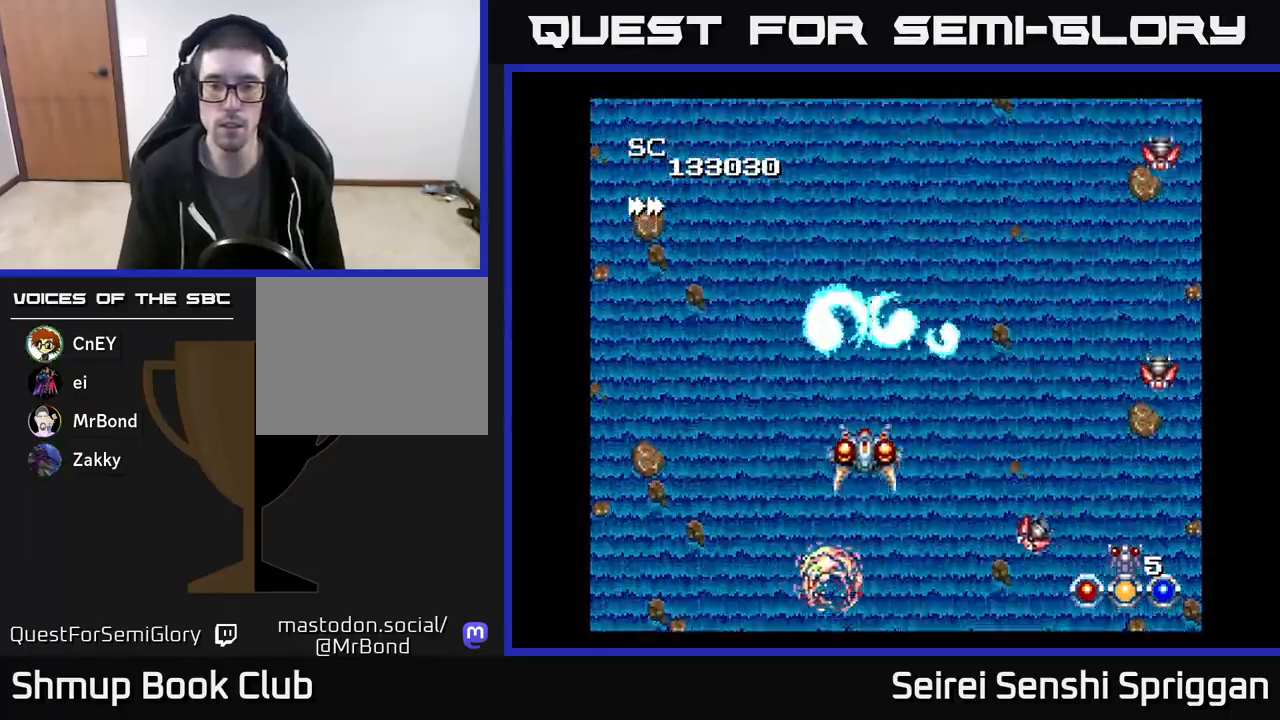
{"buttons": ["X", "DPAD_UP"], "events": [[500, "DPAD_UP", "down"]]}
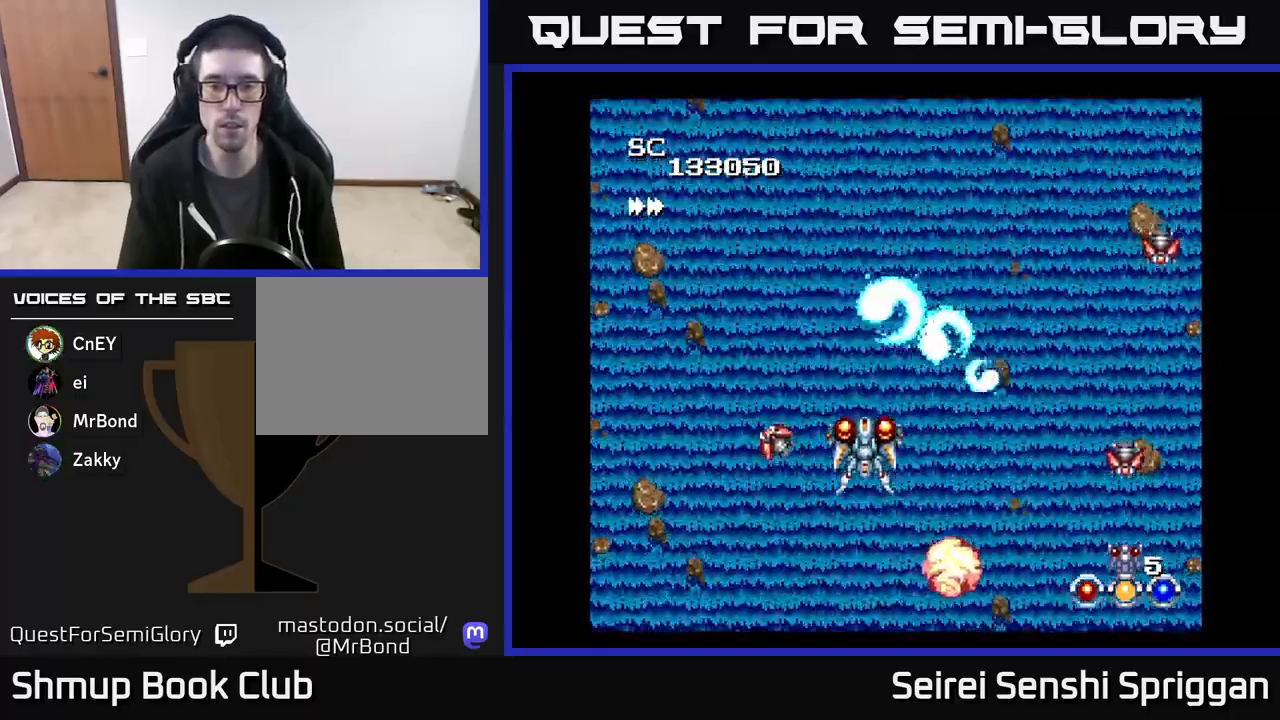
{"buttons": ["X"], "events": [[100, "DPAD_RIGHT", "down"], [150, "DPAD_RIGHT", "up"], [167, "DPAD_UP", "up"]]}
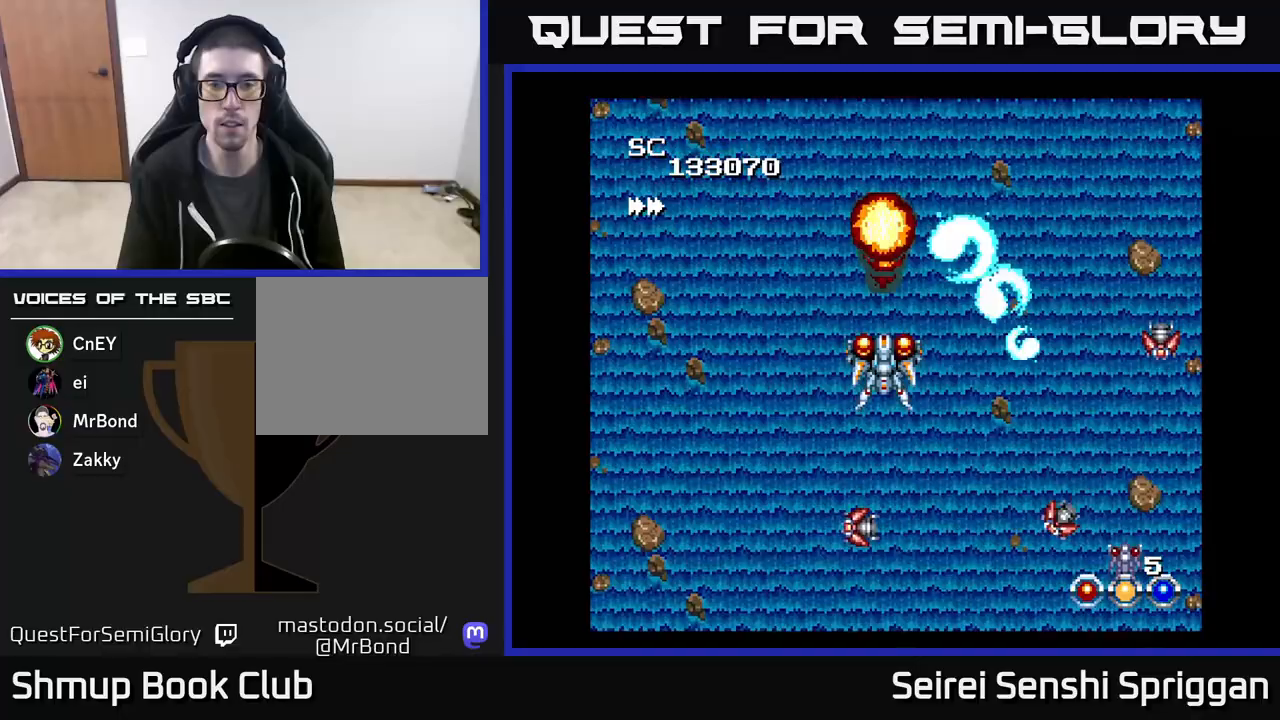
{"buttons": ["X"], "events": []}
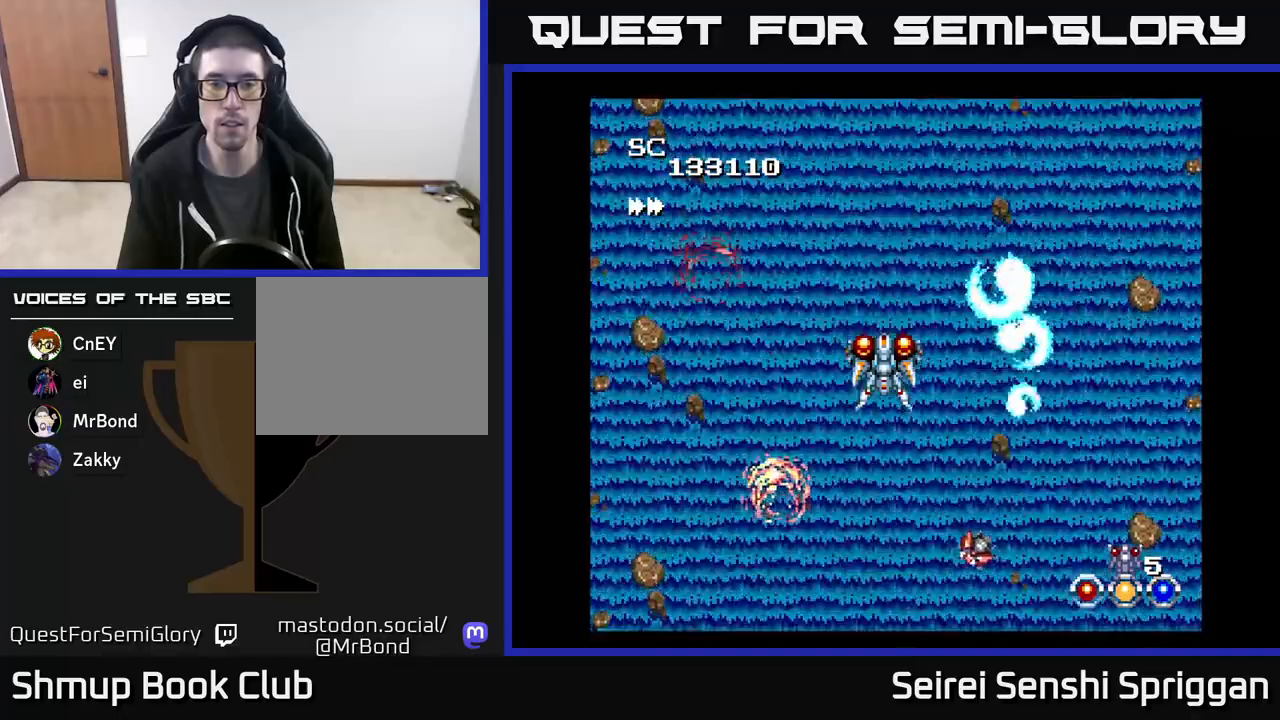
{"buttons": ["X"], "events": []}
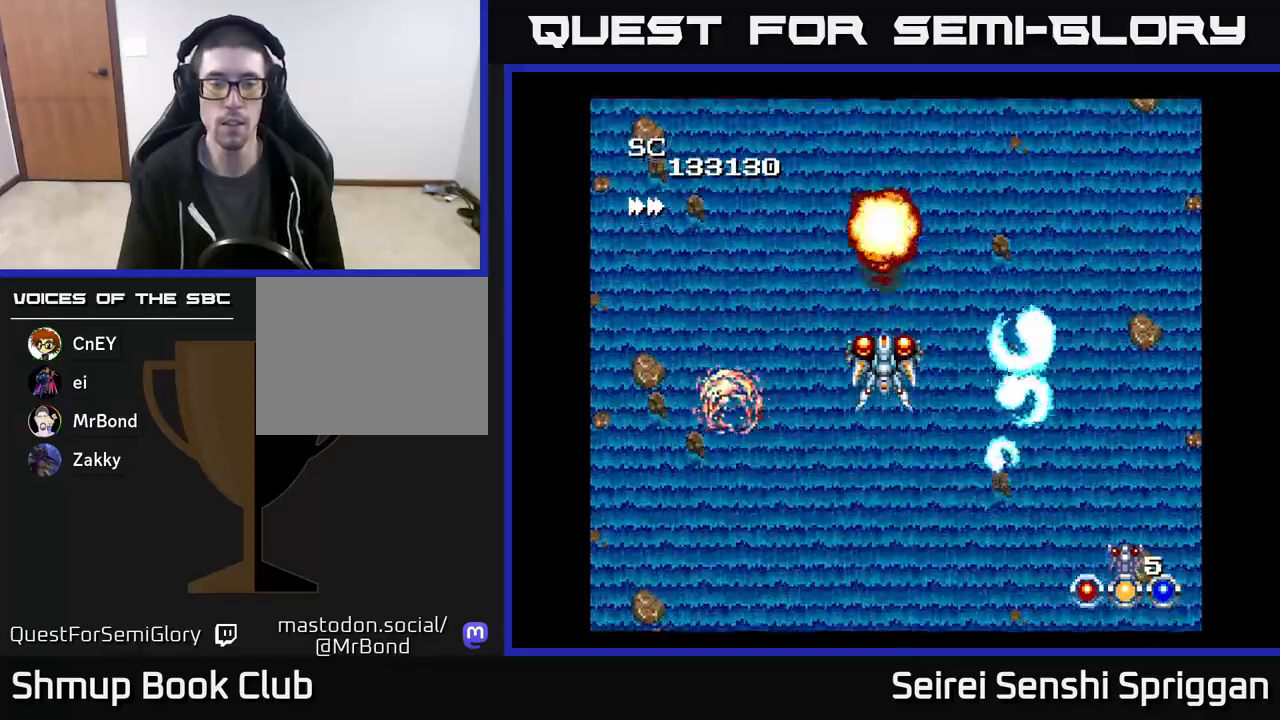
{"buttons": ["X"], "events": []}
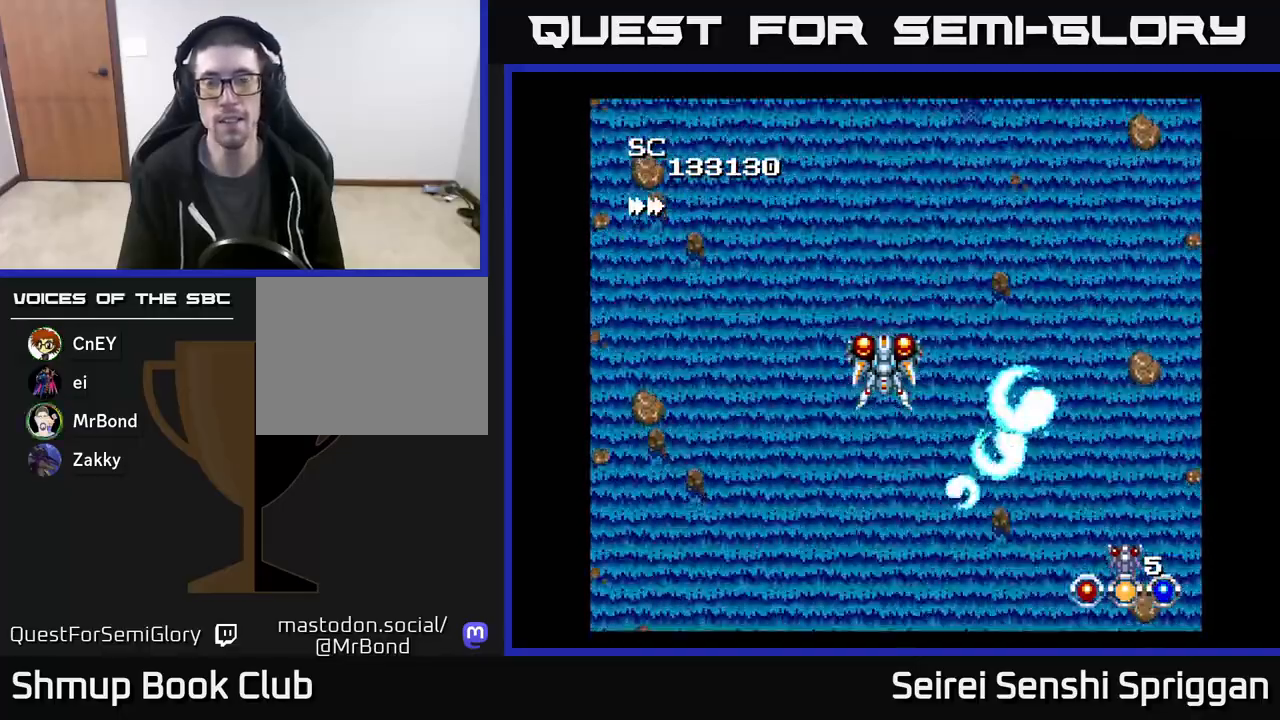
{"buttons": ["X"], "events": []}
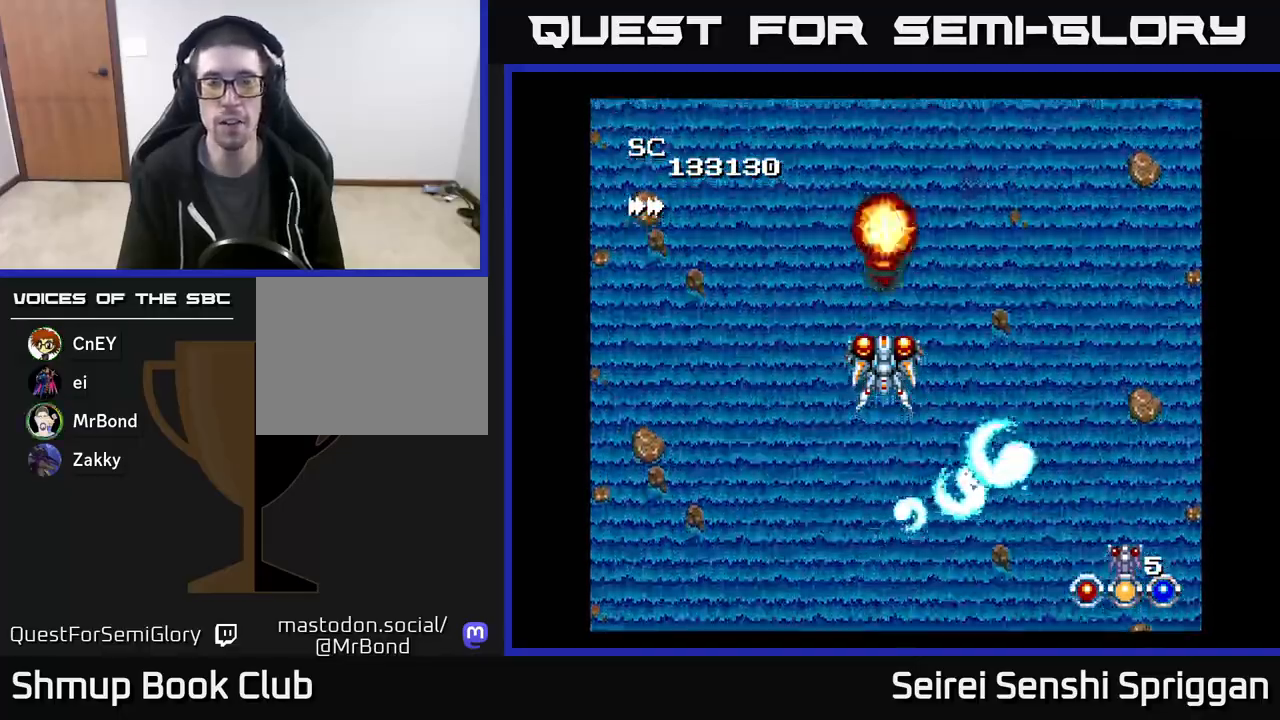
{"buttons": ["X"], "events": []}
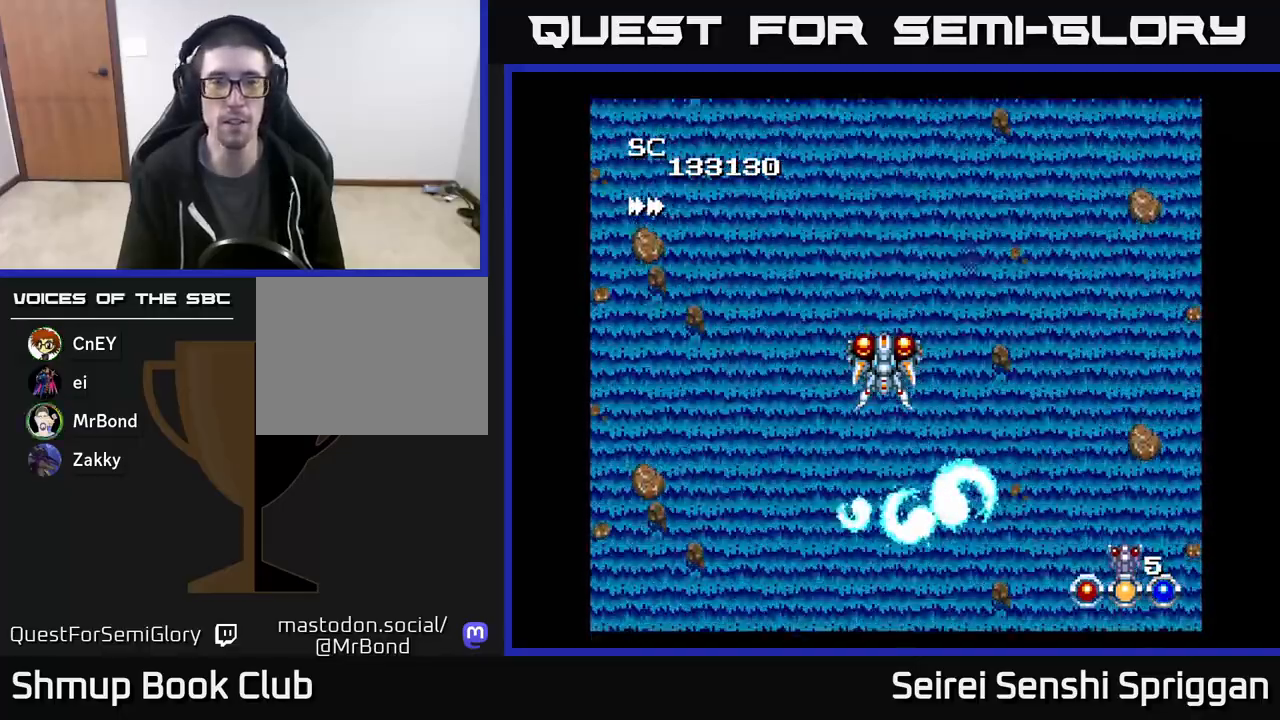
{"buttons": ["X"], "events": []}
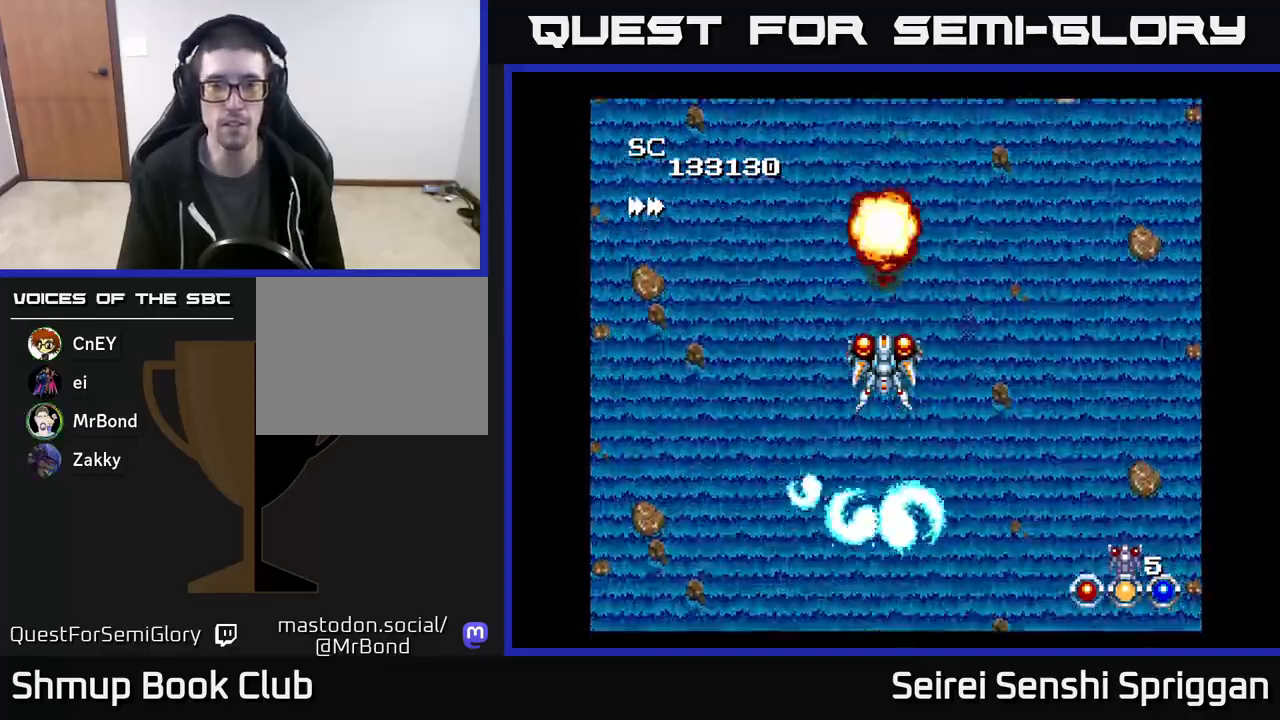
{"buttons": ["X"], "events": []}
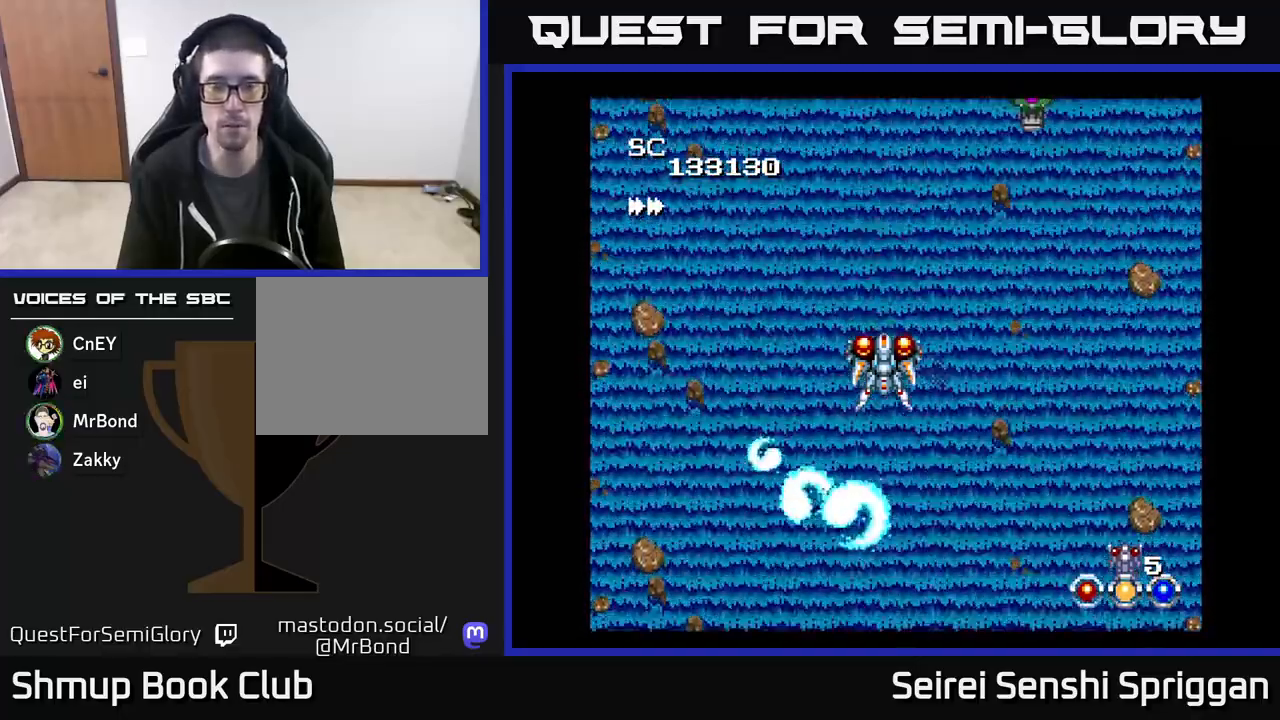
{"buttons": ["X"], "events": [[167, "DPAD_RIGHT", "down"], [233, "DPAD_UP", "down"], [333, "DPAD_RIGHT", "up"], [450, "DPAD_UP", "up"]]}
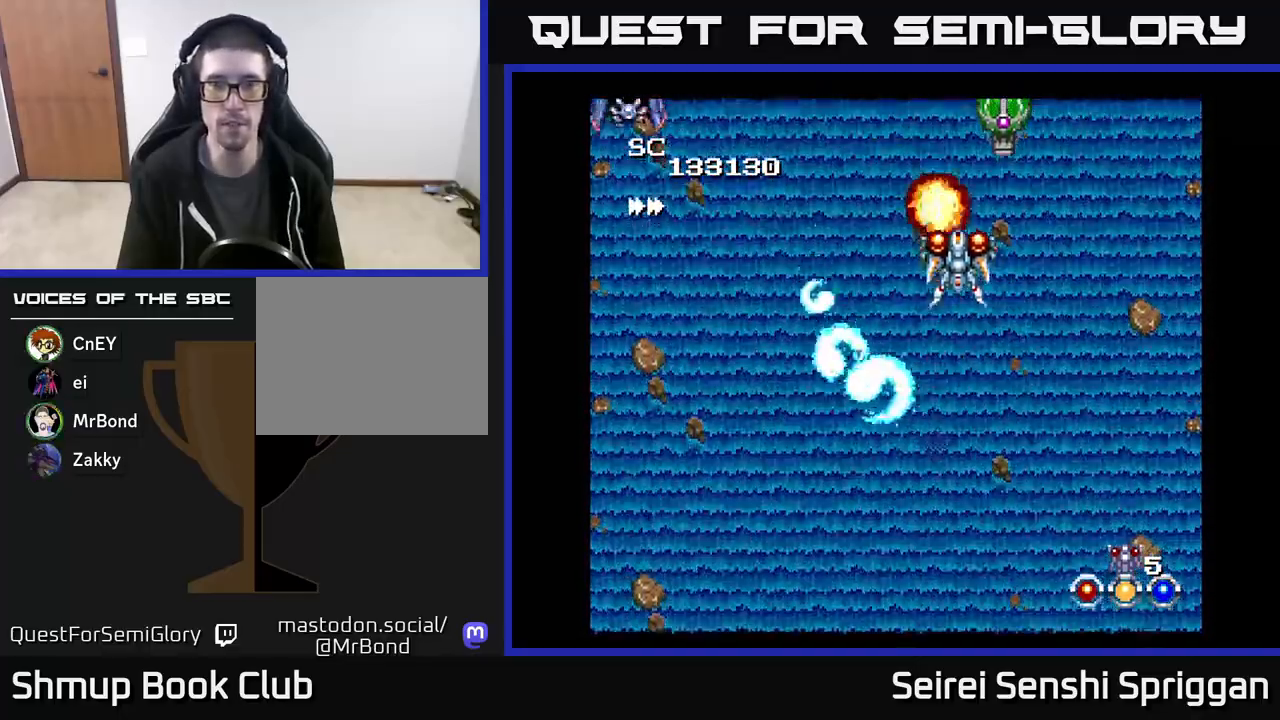
{"buttons": ["X", "DPAD_DOWN"], "events": [[433, "DPAD_DOWN", "down"]]}